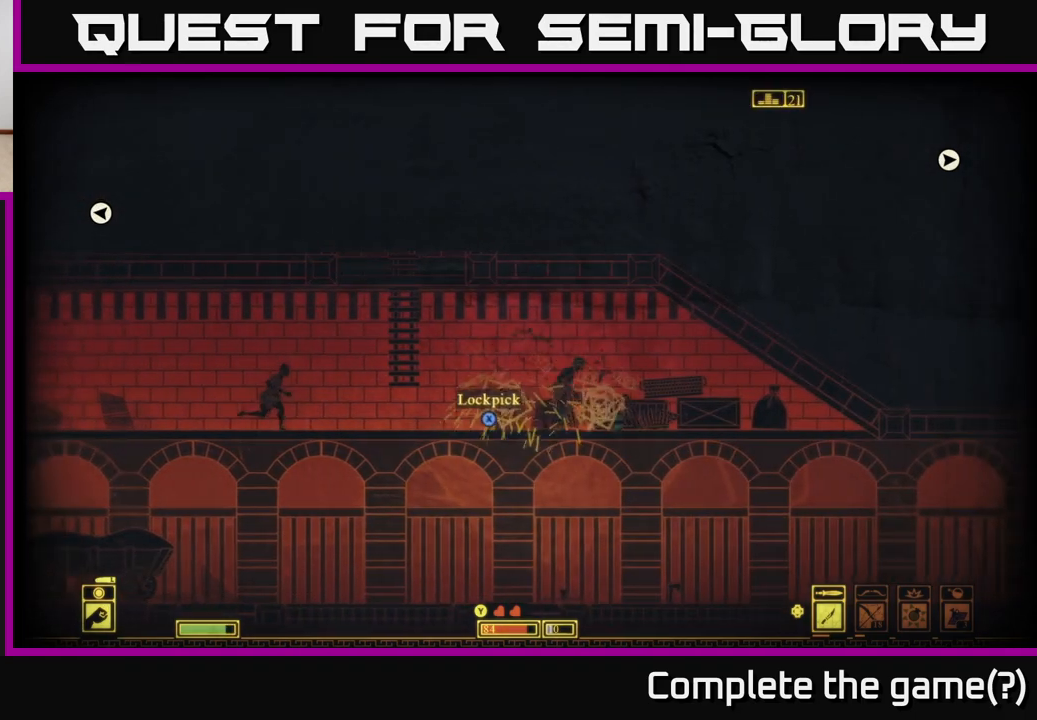
Gameplay with a controller (Xbox layout); each line is a JSON object with the inputs held at the frame after it. "events" lists button and stick changes between this image and that frame as [ms after this image, input, new state], when the widget could be followed in between.
{"buttons": [], "left_stick": "down-right", "right_stick": "center", "events": [[83, "R2", "down"], [183, "R2", "up"]]}
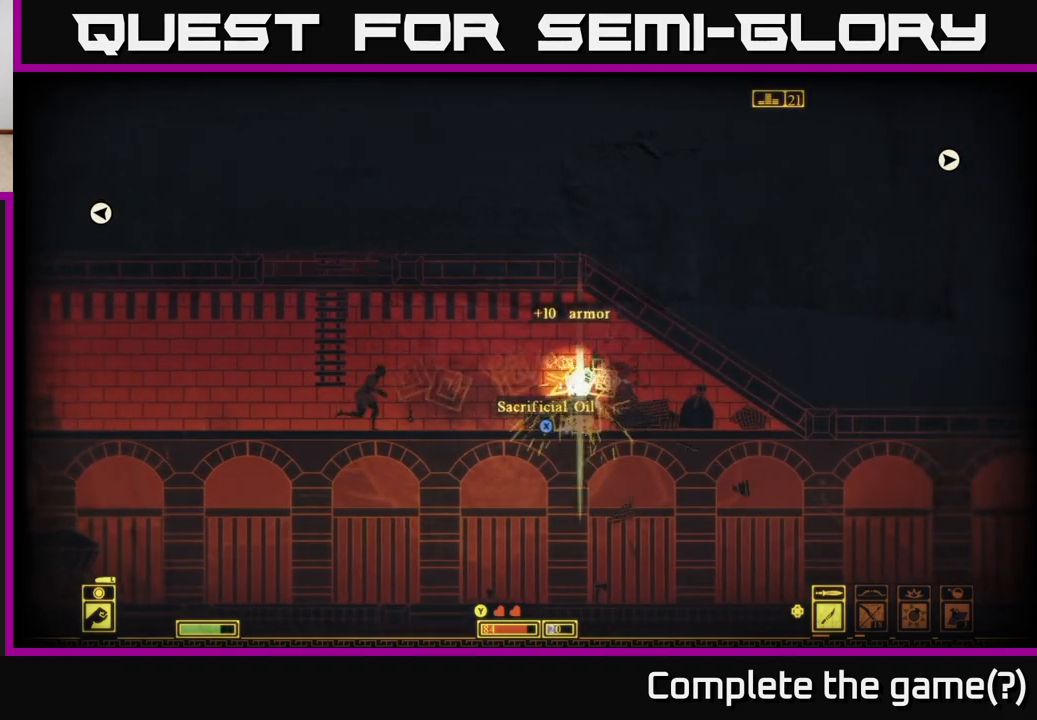
{"buttons": [], "left_stick": "down-right", "right_stick": "center", "events": [[83, "R2", "down"], [217, "R2", "up"]]}
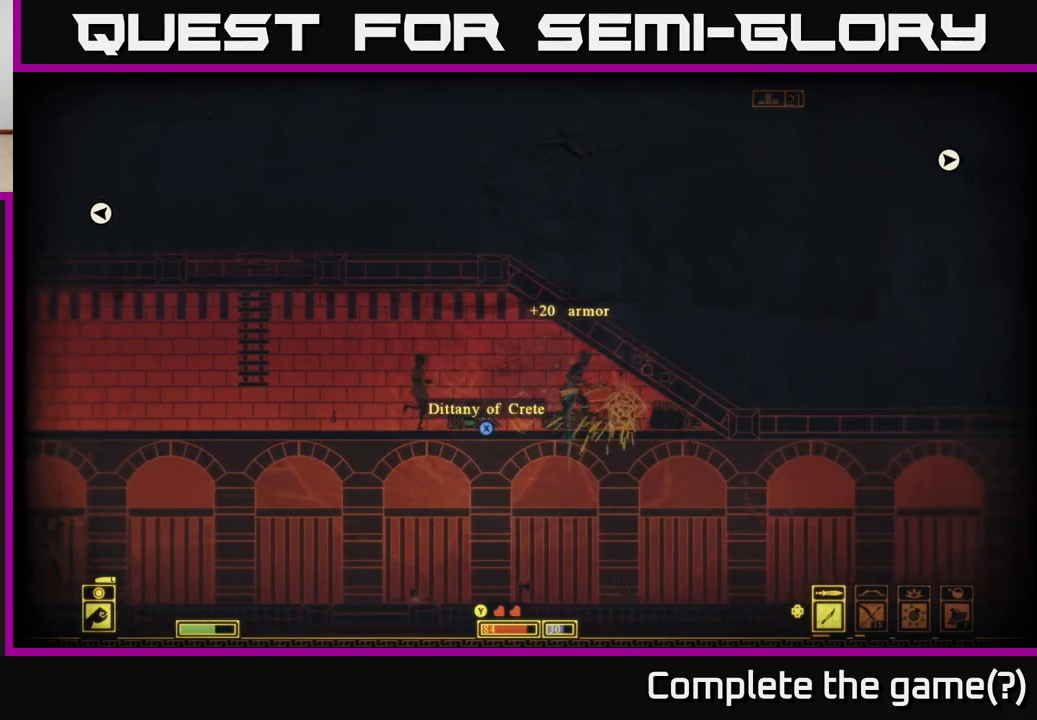
{"buttons": [], "left_stick": "left", "right_stick": "center", "events": [[17, "left_stick", "center"], [150, "left_stick", "right"], [200, "X", "down"], [333, "X", "up"], [350, "left_stick", "left"], [433, "X", "down"], [500, "X", "up"]]}
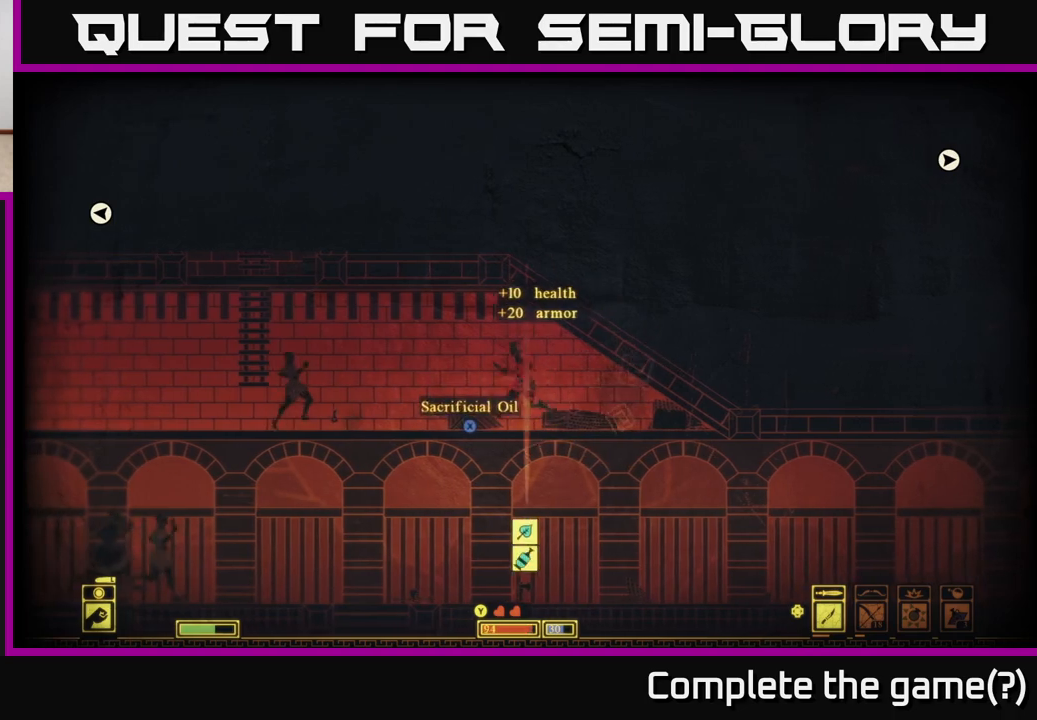
{"buttons": ["X"], "left_stick": "left", "right_stick": "center", "events": [[100, "X", "down"], [167, "X", "up"], [267, "X", "down"], [333, "X", "up"], [400, "X", "down"]]}
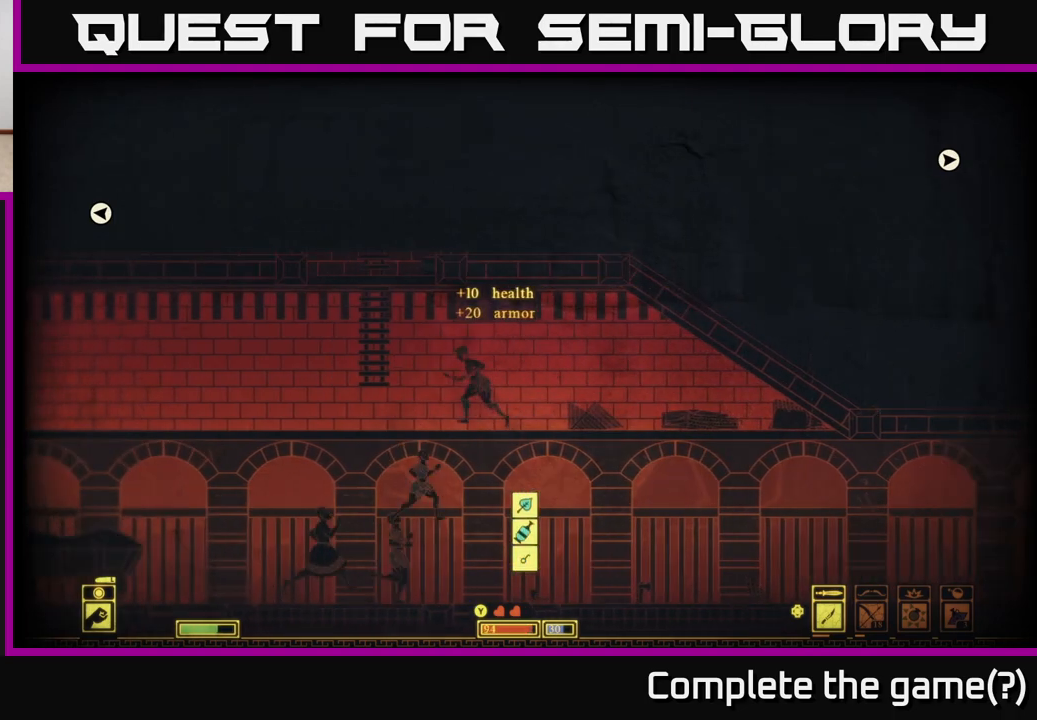
{"buttons": [], "left_stick": "right", "right_stick": "center", "events": [[17, "X", "up"], [83, "X", "down"], [183, "X", "up"], [267, "X", "down"], [283, "left_stick", "center"], [333, "left_stick", "right"], [367, "X", "up"]]}
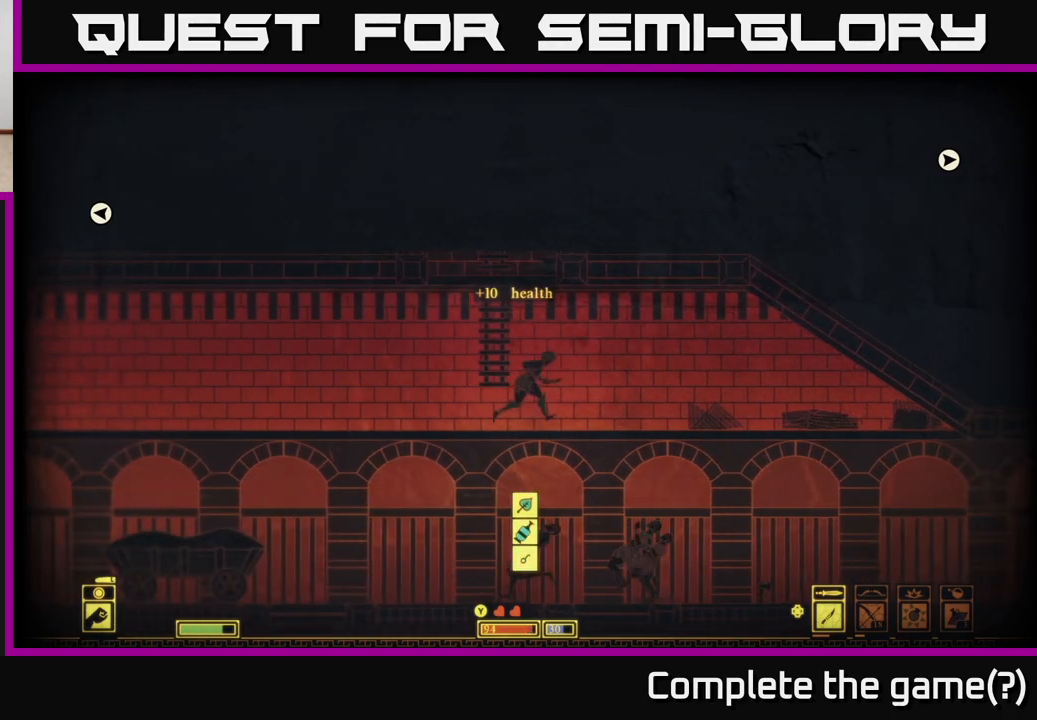
{"buttons": [], "left_stick": "right", "right_stick": "center", "events": []}
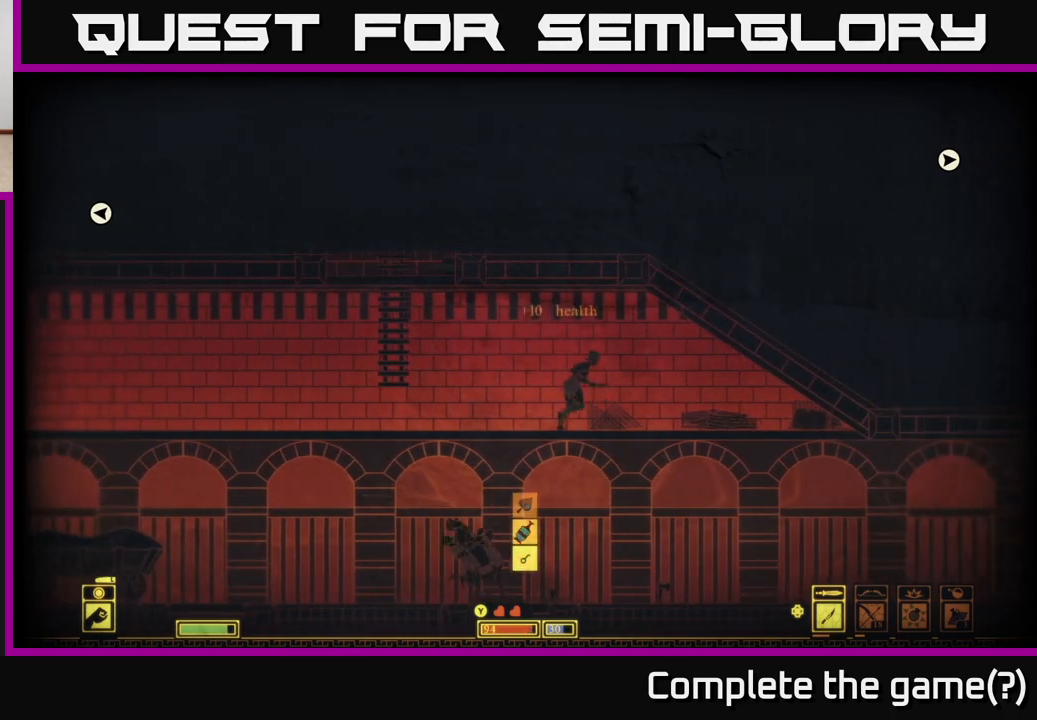
{"buttons": [], "left_stick": "center", "right_stick": "center", "events": [[500, "left_stick", "center"]]}
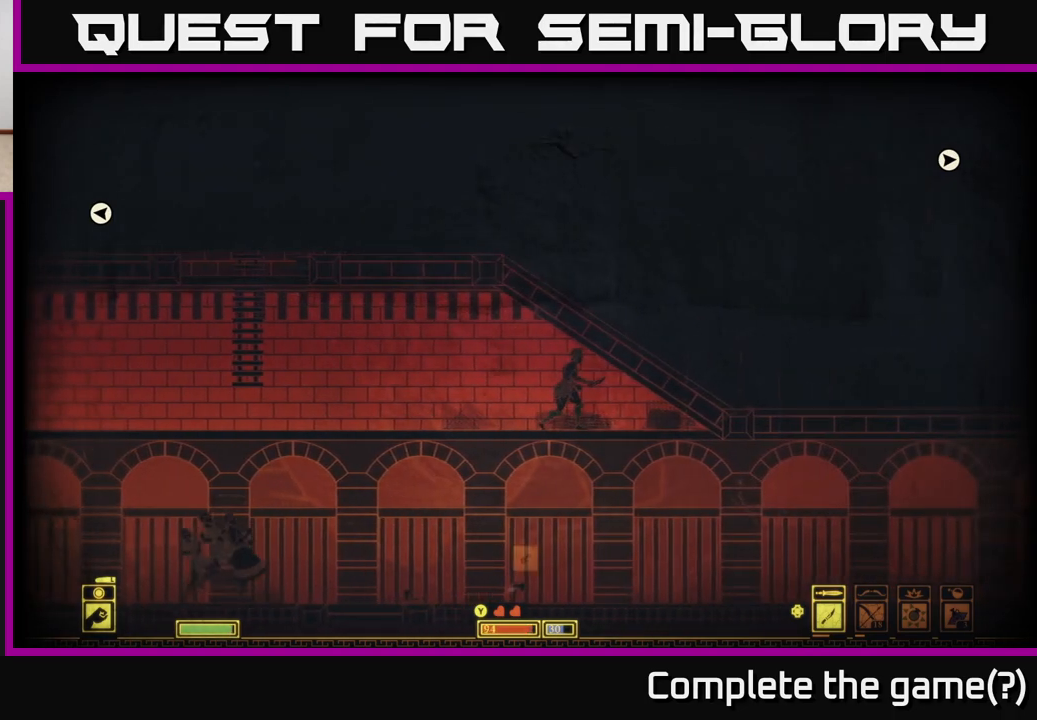
{"buttons": [], "left_stick": "left", "right_stick": "center", "events": [[83, "left_stick", "left"]]}
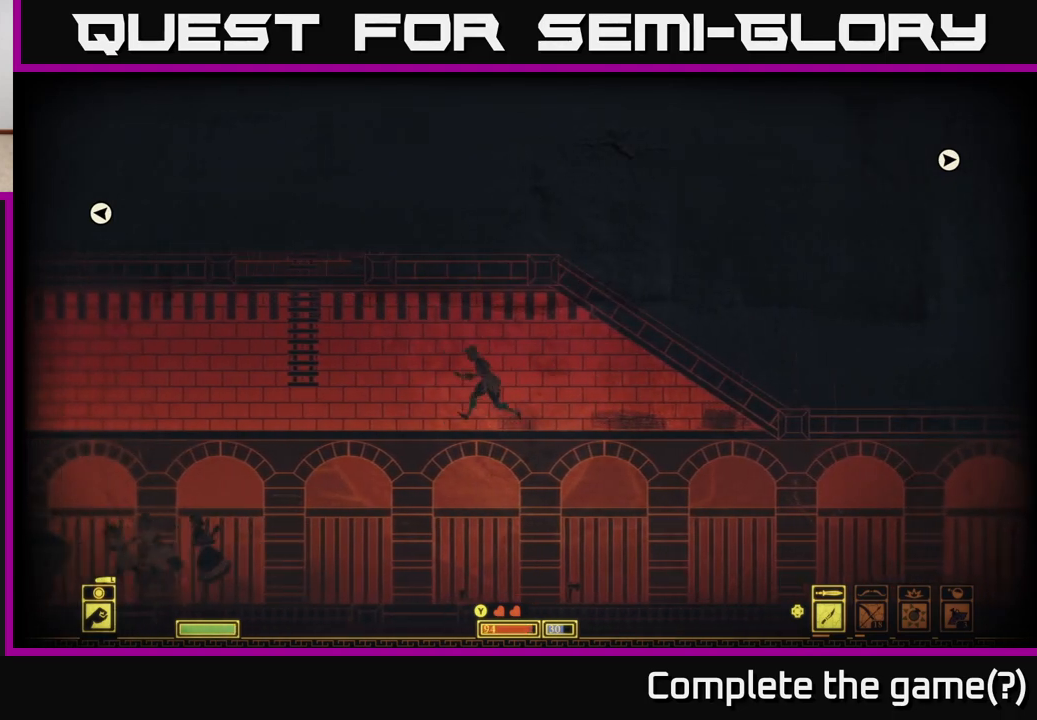
{"buttons": [], "left_stick": "up", "right_stick": "center", "events": [[383, "A", "down"], [433, "left_stick", "up"], [483, "A", "up"]]}
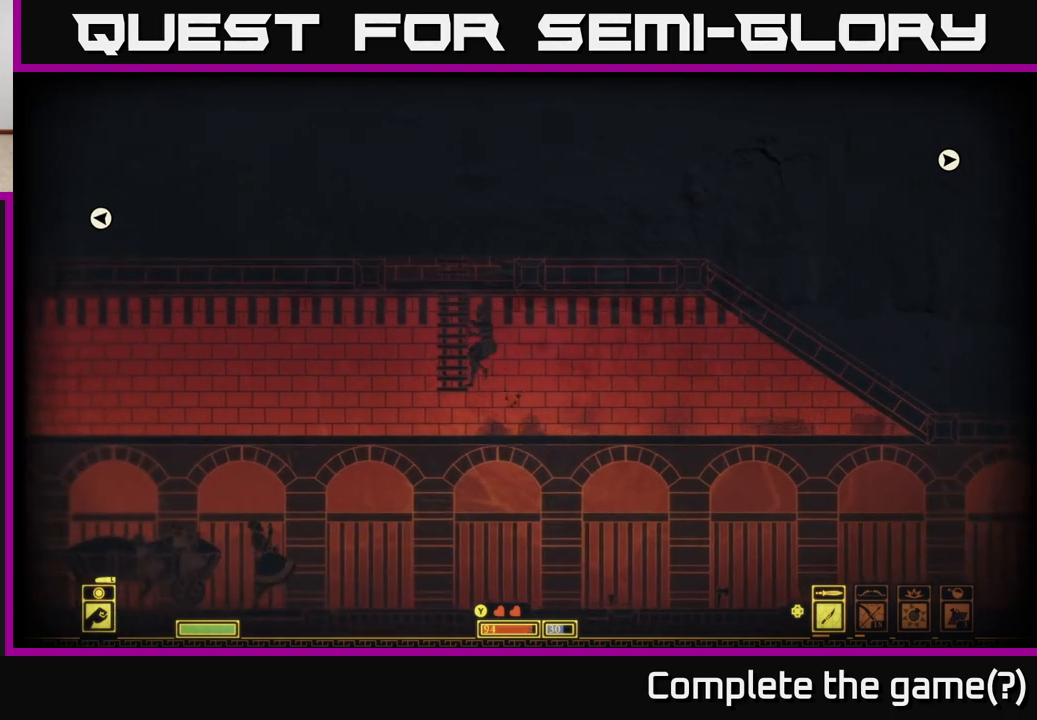
{"buttons": [], "left_stick": "center", "right_stick": "center", "events": [[200, "left_stick", "center"], [400, "L1", "down"], [483, "L1", "up"]]}
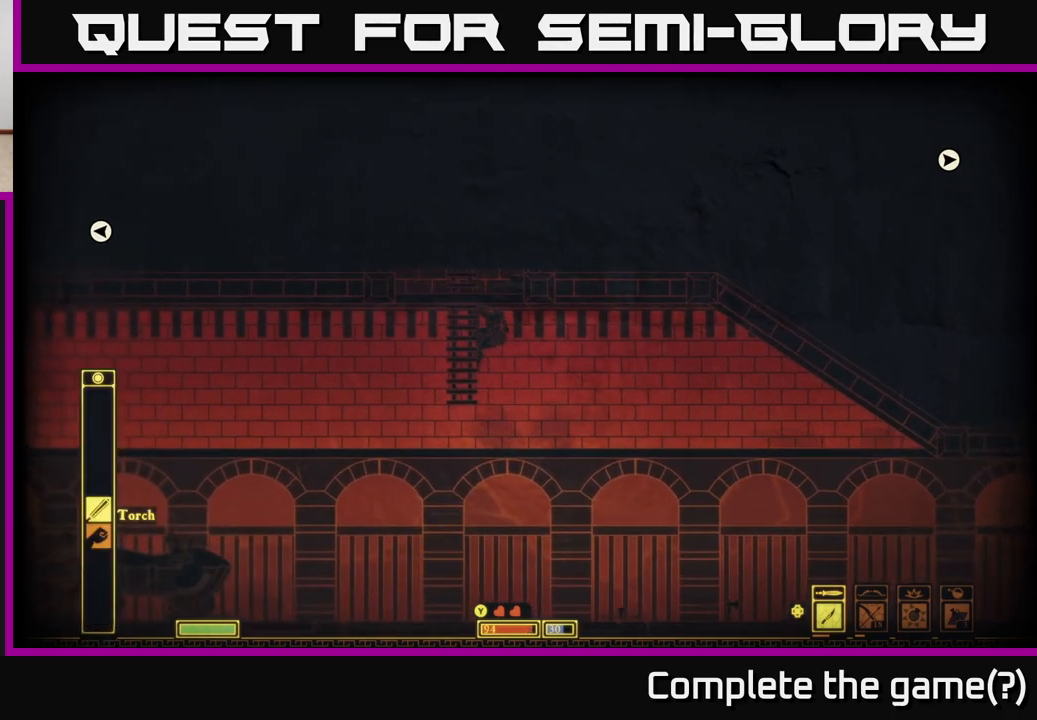
{"buttons": [], "left_stick": "up", "right_stick": "center", "events": [[167, "left_stick", "up"]]}
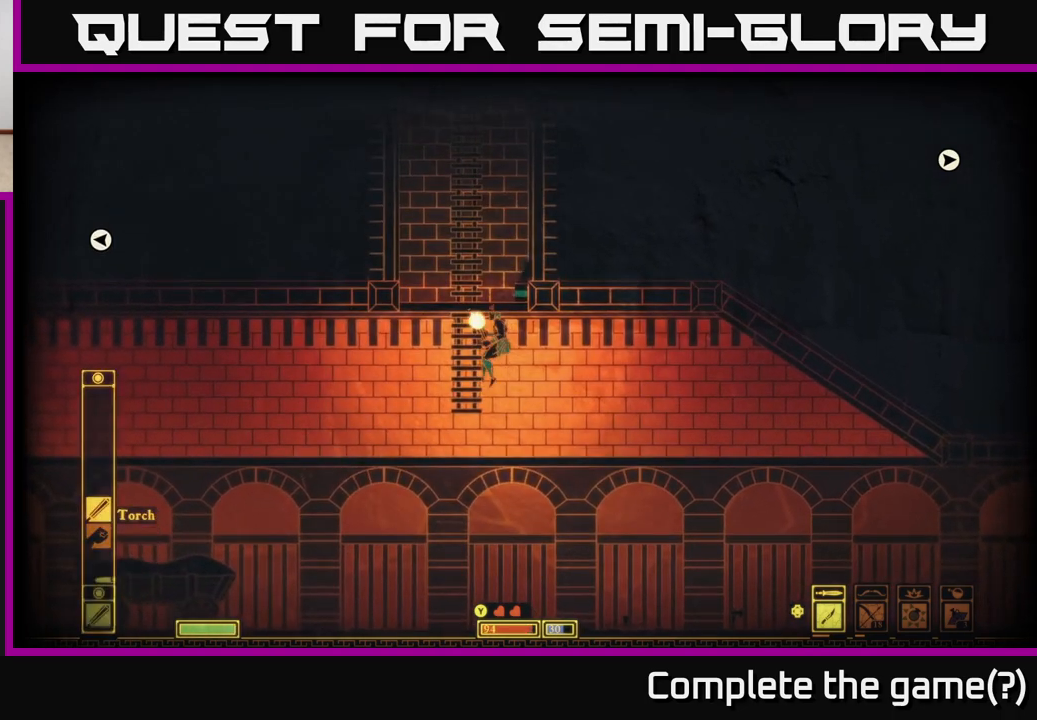
{"buttons": [], "left_stick": "left", "right_stick": "center", "events": [[483, "left_stick", "left"]]}
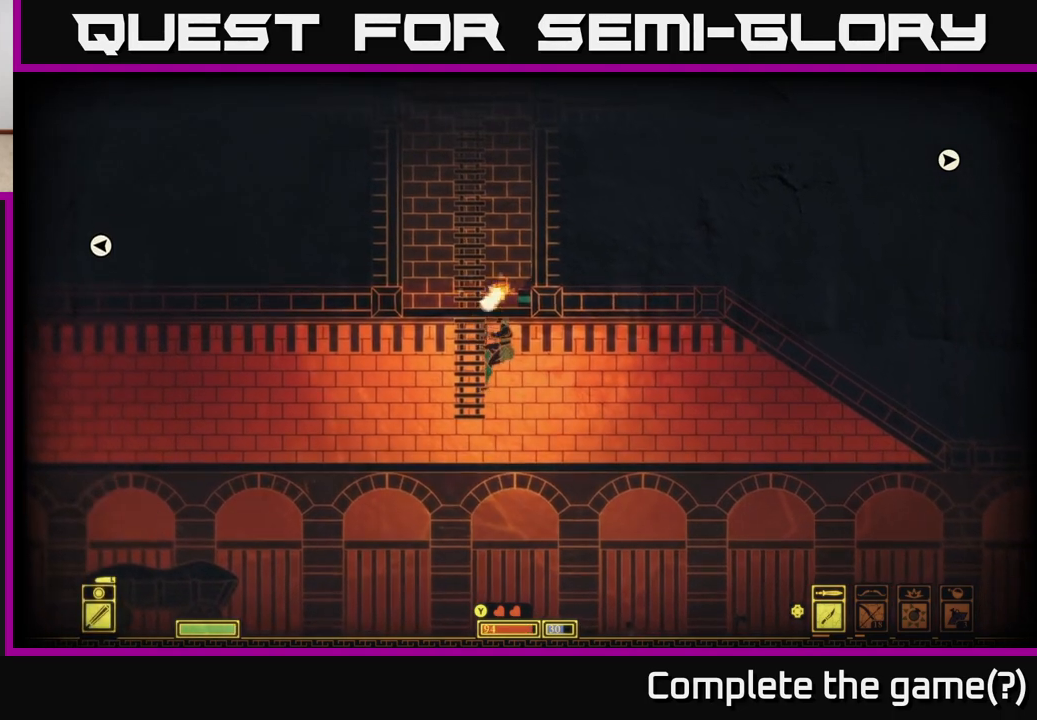
{"buttons": ["A"], "left_stick": "up-left", "right_stick": "center", "events": [[183, "left_stick", "up"], [333, "left_stick", "up-left"], [400, "A", "down"]]}
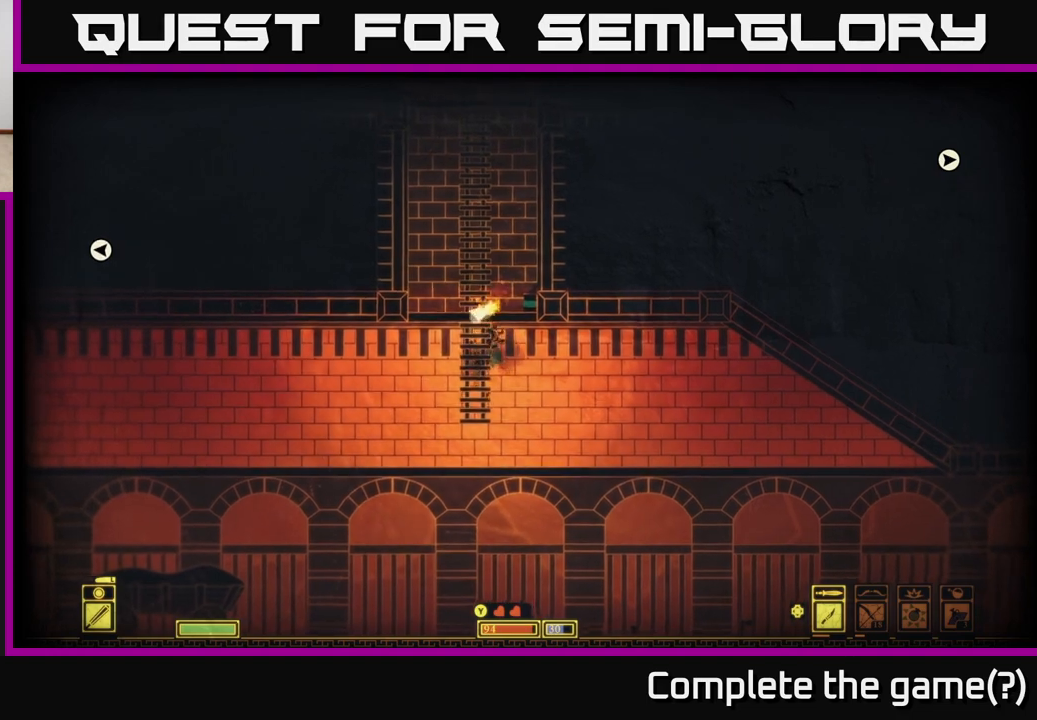
{"buttons": [], "left_stick": "up", "right_stick": "center", "events": [[150, "A", "up"], [200, "left_stick", "up"], [317, "left_stick", "up-right"], [483, "left_stick", "up"]]}
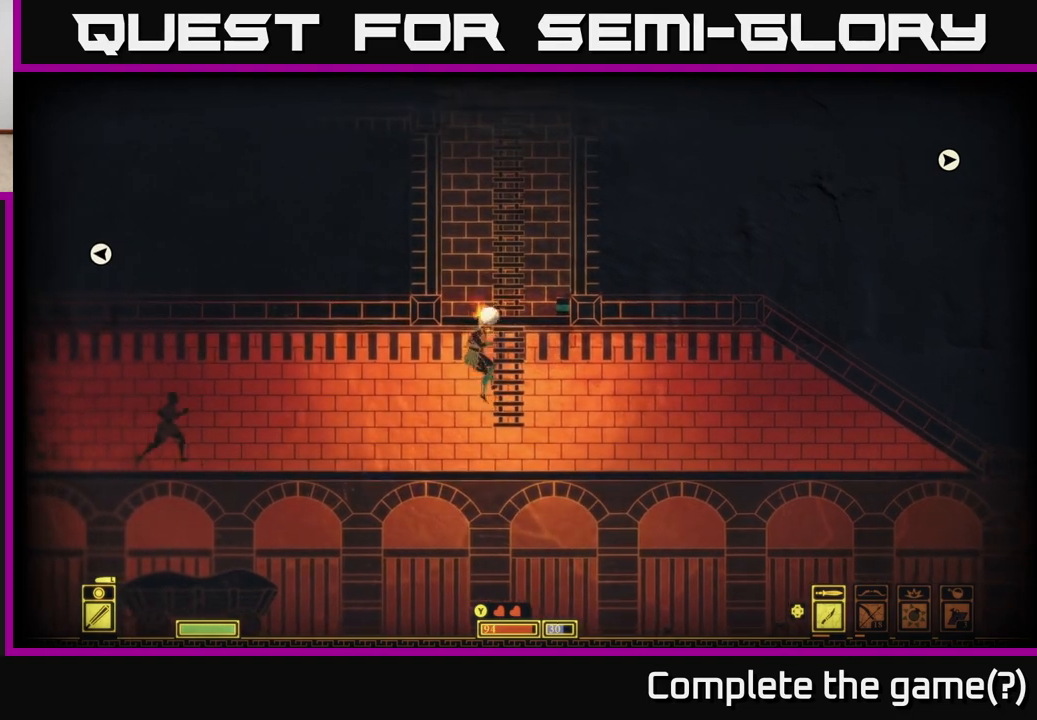
{"buttons": [], "left_stick": "up", "right_stick": "center", "events": []}
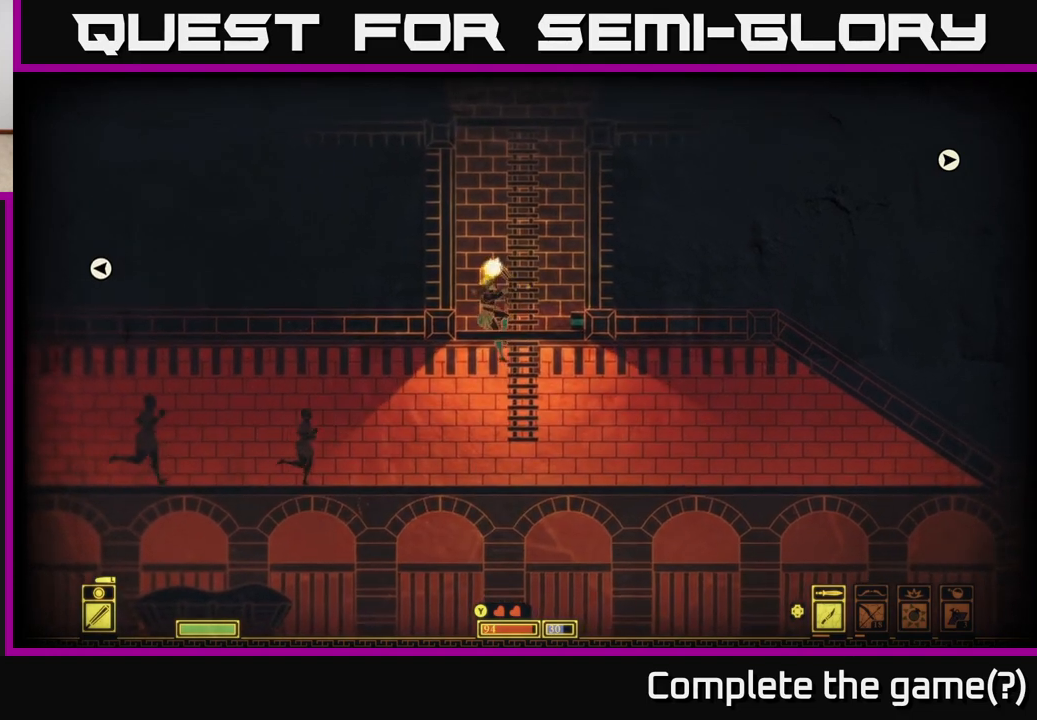
{"buttons": [], "left_stick": "center", "right_stick": "center", "events": [[117, "left_stick", "right"], [133, "A", "down"], [217, "A", "up"], [350, "left_stick", "center"]]}
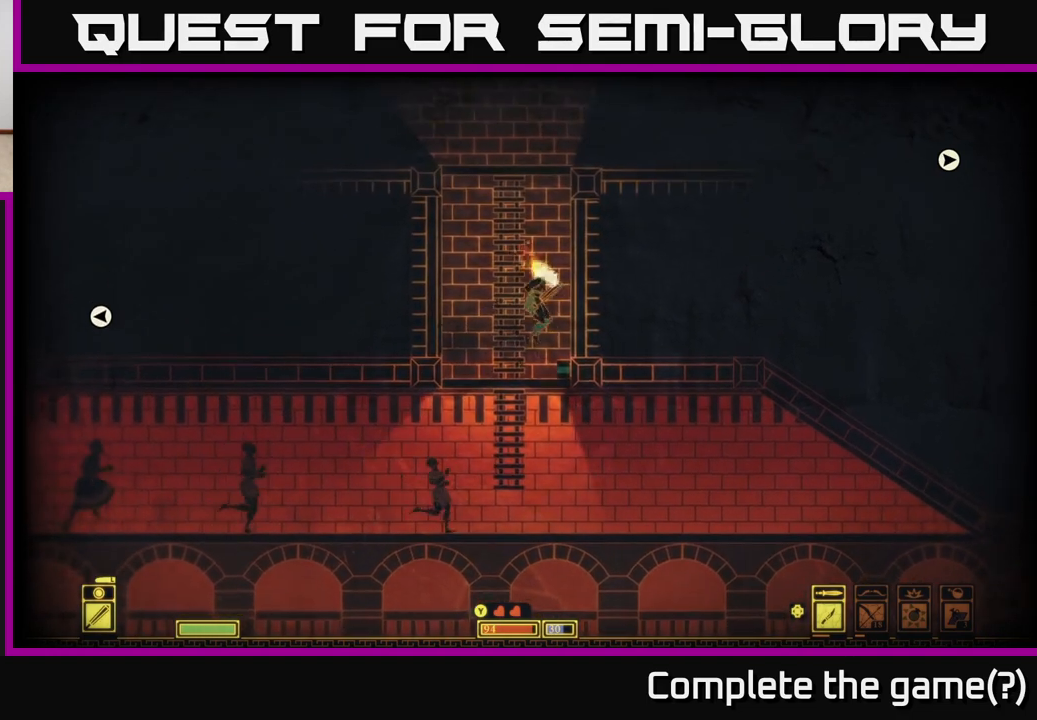
{"buttons": [], "left_stick": "center", "right_stick": "center", "events": []}
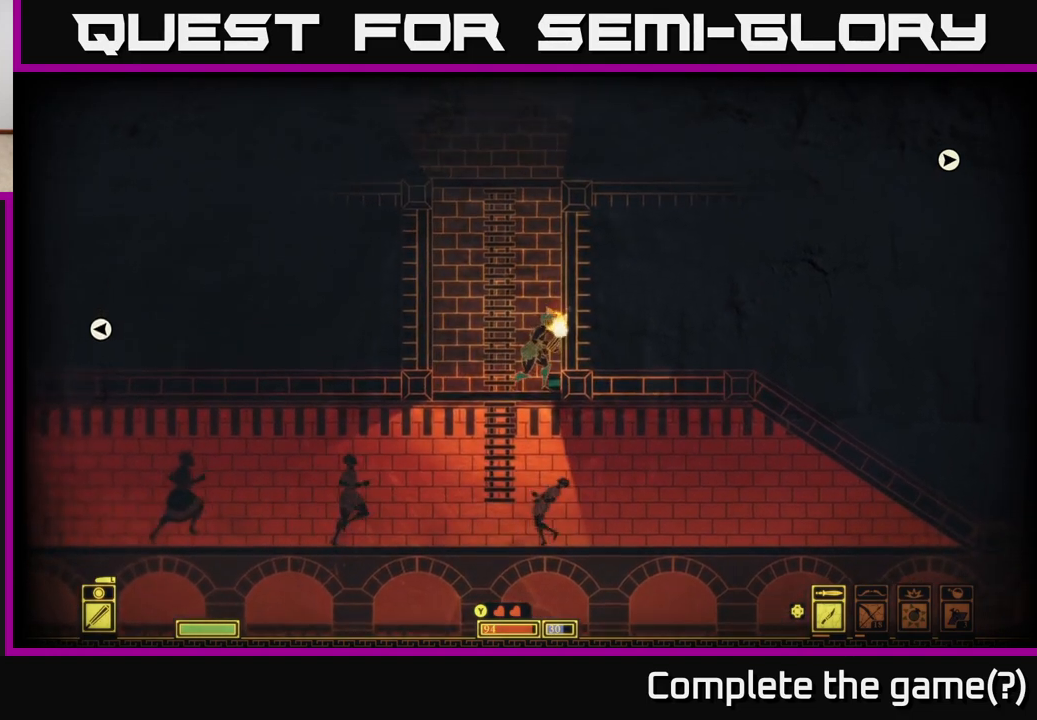
{"buttons": [], "left_stick": "up", "right_stick": "center", "events": [[83, "A", "down"], [133, "left_stick", "up-left"], [233, "A", "up"], [250, "left_stick", "up"]]}
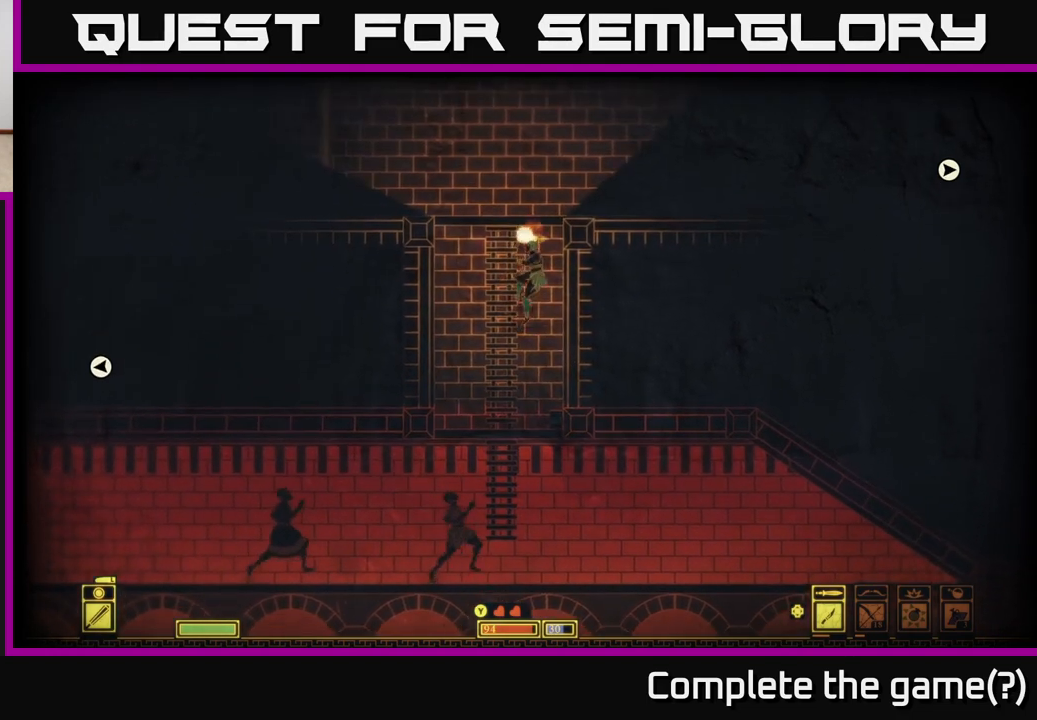
{"buttons": [], "left_stick": "up", "right_stick": "center", "events": []}
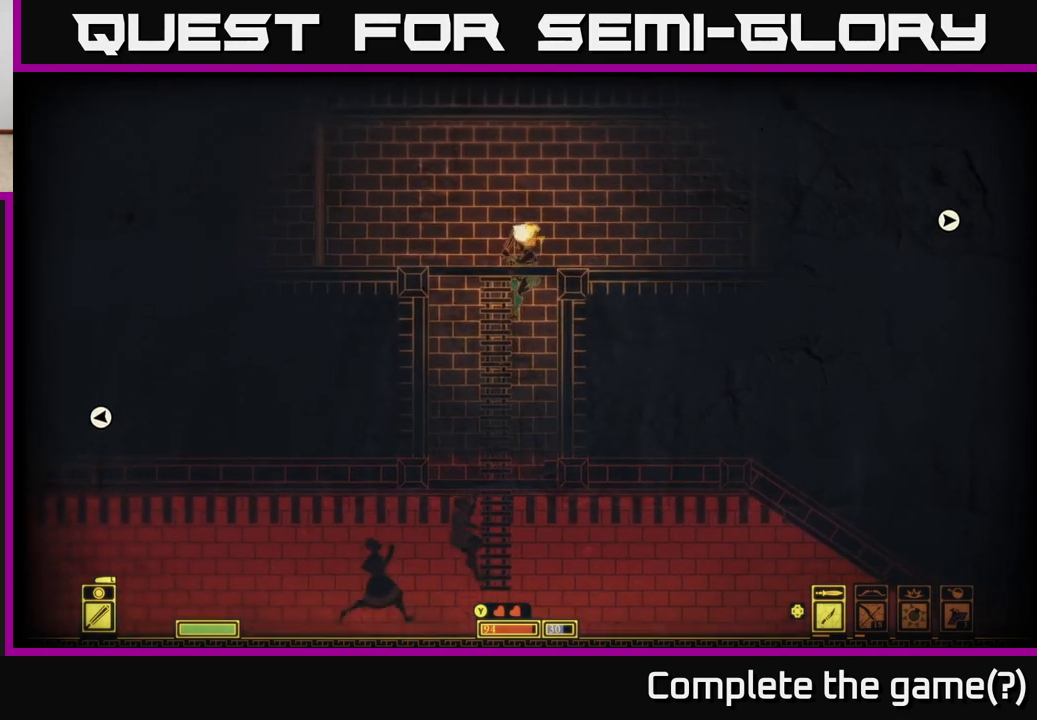
{"buttons": [], "left_stick": "right", "right_stick": "center", "events": [[333, "left_stick", "right"]]}
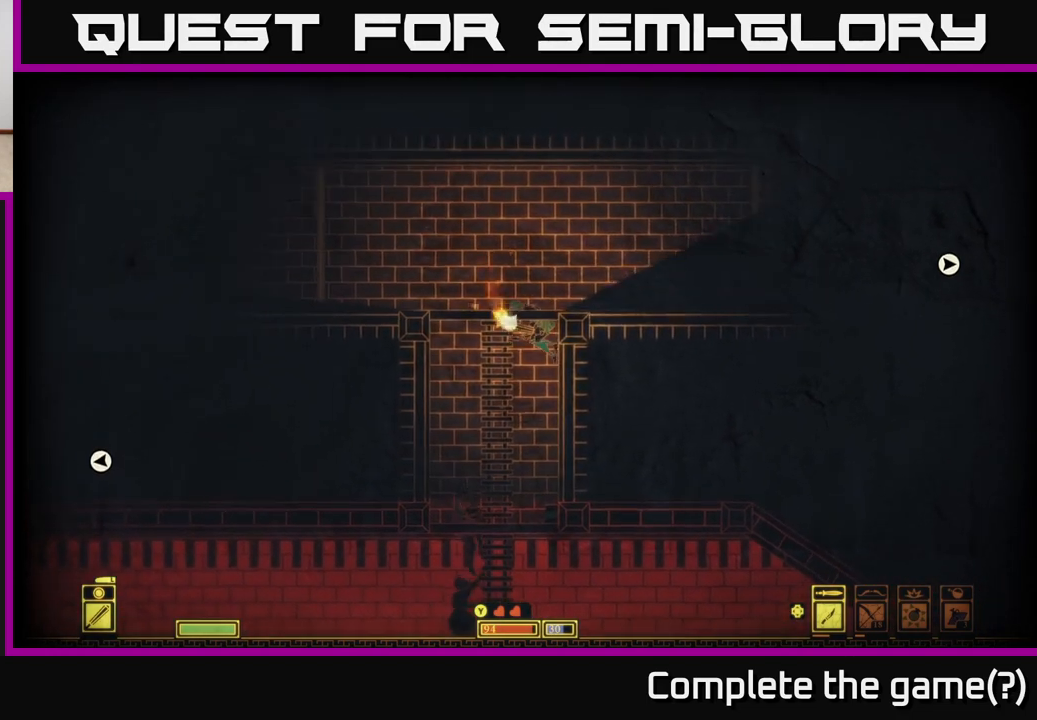
{"buttons": ["A"], "left_stick": "up-right", "right_stick": "center", "events": [[283, "left_stick", "up-right"], [317, "A", "down"]]}
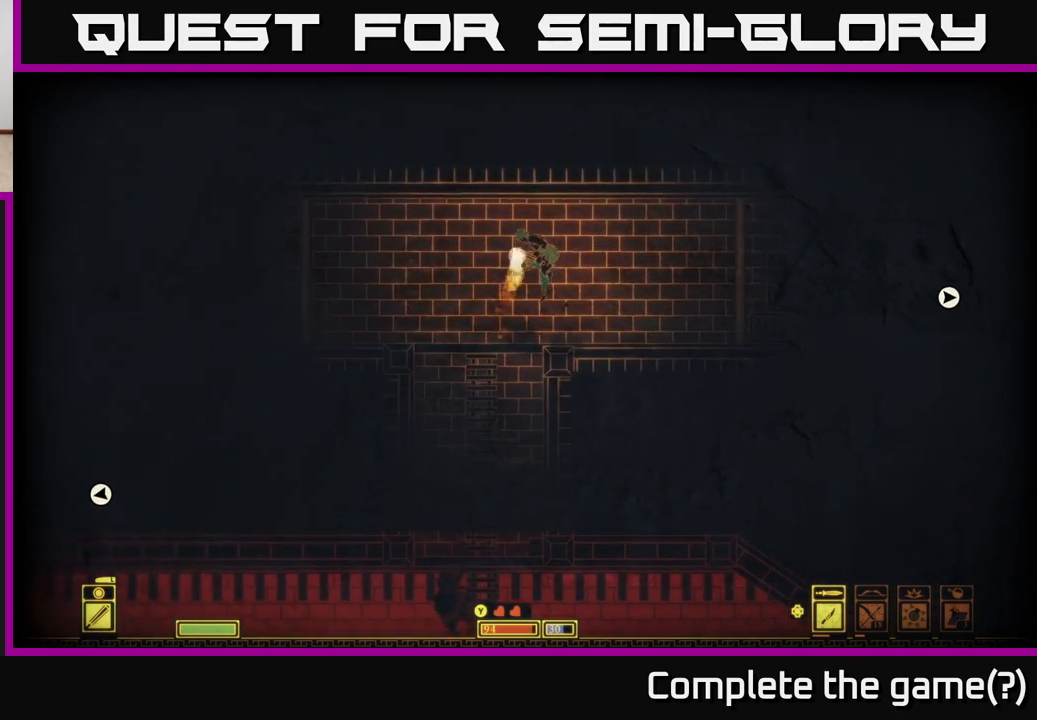
{"buttons": [], "left_stick": "right", "right_stick": "center", "events": [[17, "left_stick", "right"], [50, "A", "up"]]}
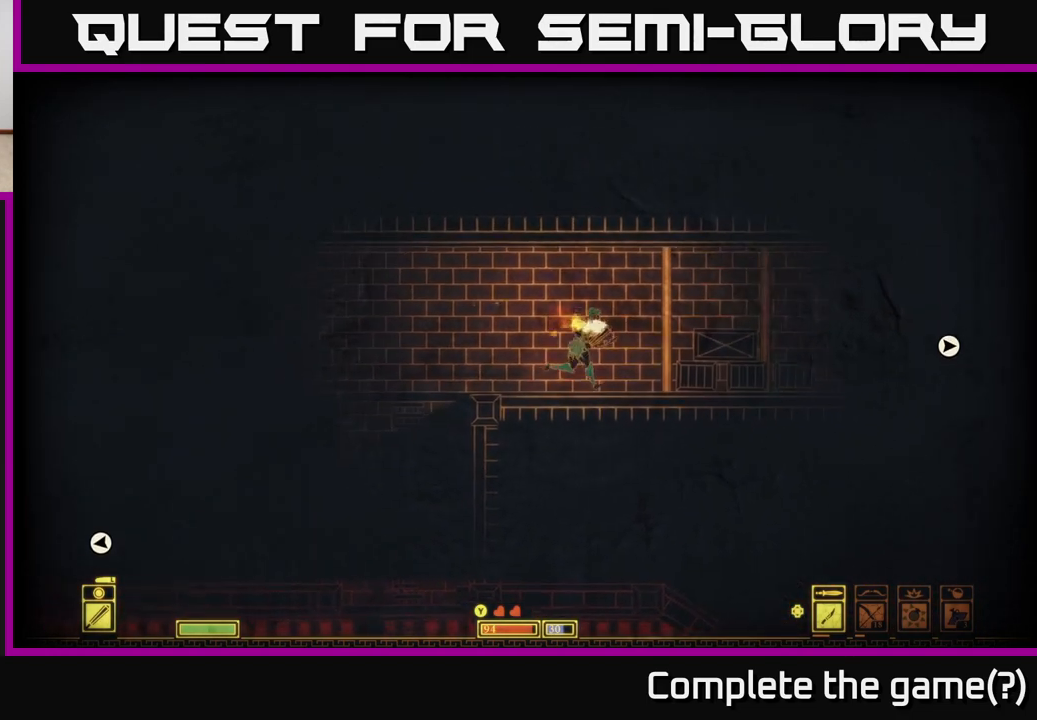
{"buttons": [], "left_stick": "center", "right_stick": "center", "events": [[367, "left_stick", "center"]]}
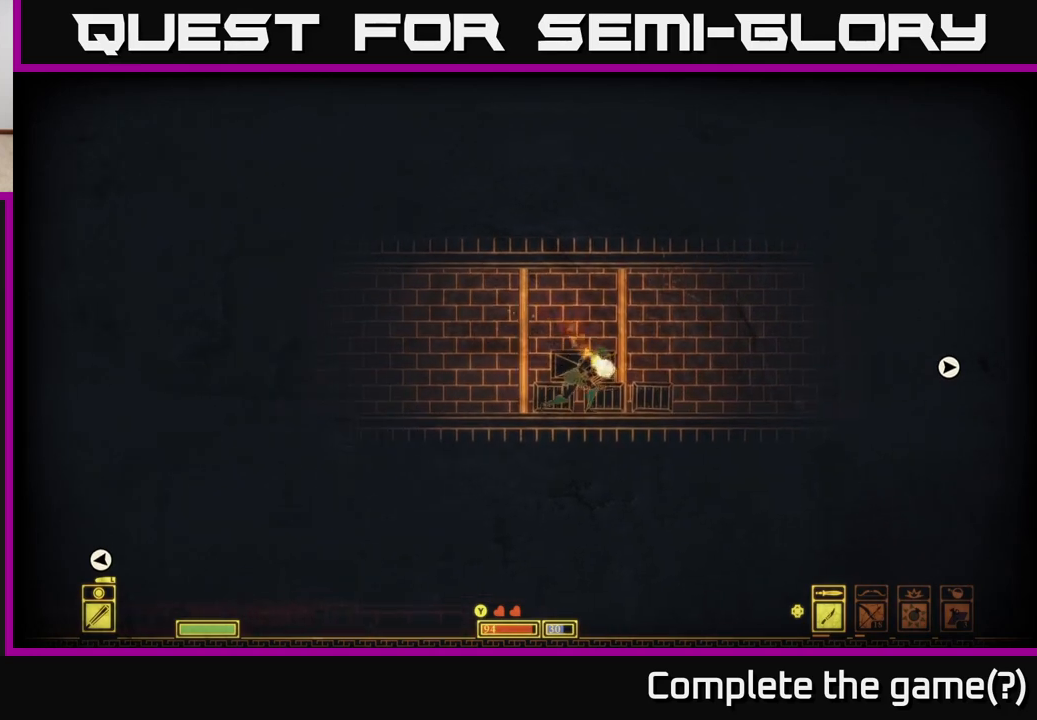
{"buttons": [], "left_stick": "right", "right_stick": "center", "events": [[200, "left_stick", "left"], [417, "left_stick", "center"], [467, "left_stick", "right"]]}
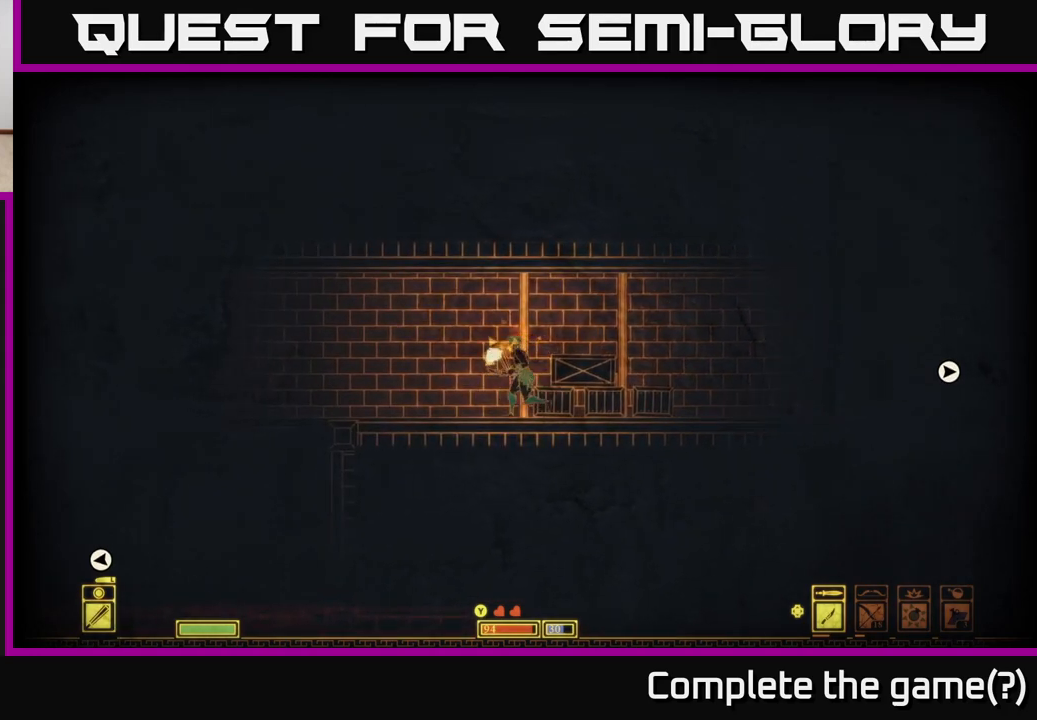
{"buttons": [], "left_stick": "down", "right_stick": "center", "events": [[83, "left_stick", "center"], [300, "left_stick", "down"], [417, "R2", "down"], [500, "R2", "up"]]}
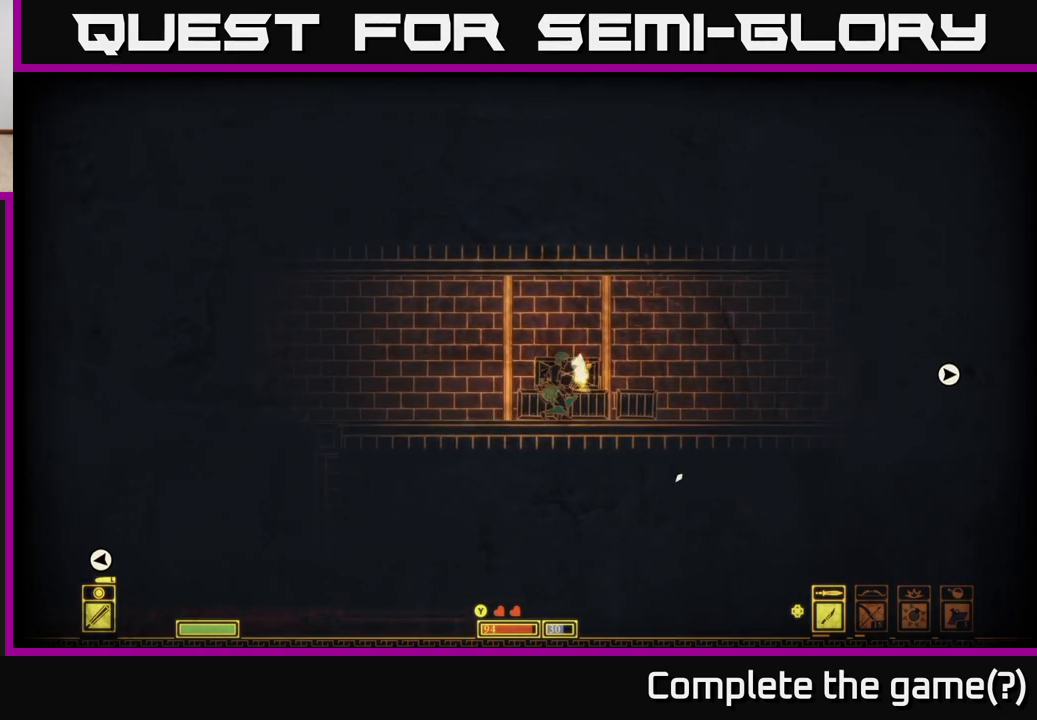
{"buttons": [], "left_stick": "center", "right_stick": "center", "events": [[250, "left_stick", "center"]]}
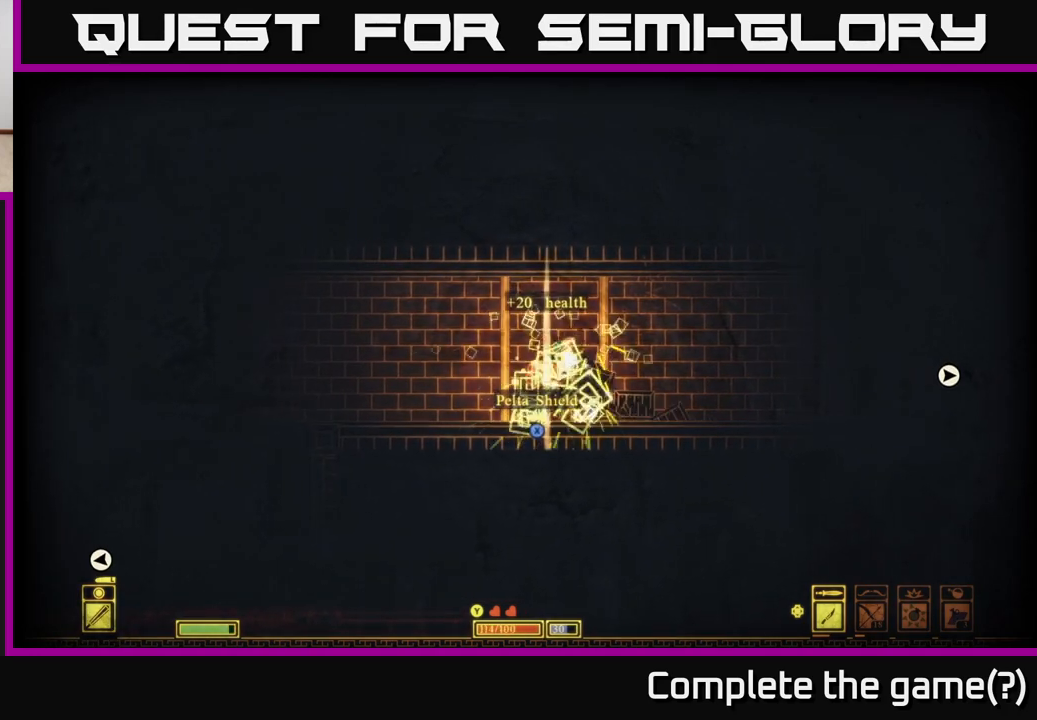
{"buttons": [], "left_stick": "center", "right_stick": "center", "events": [[350, "X", "down"], [450, "X", "up"]]}
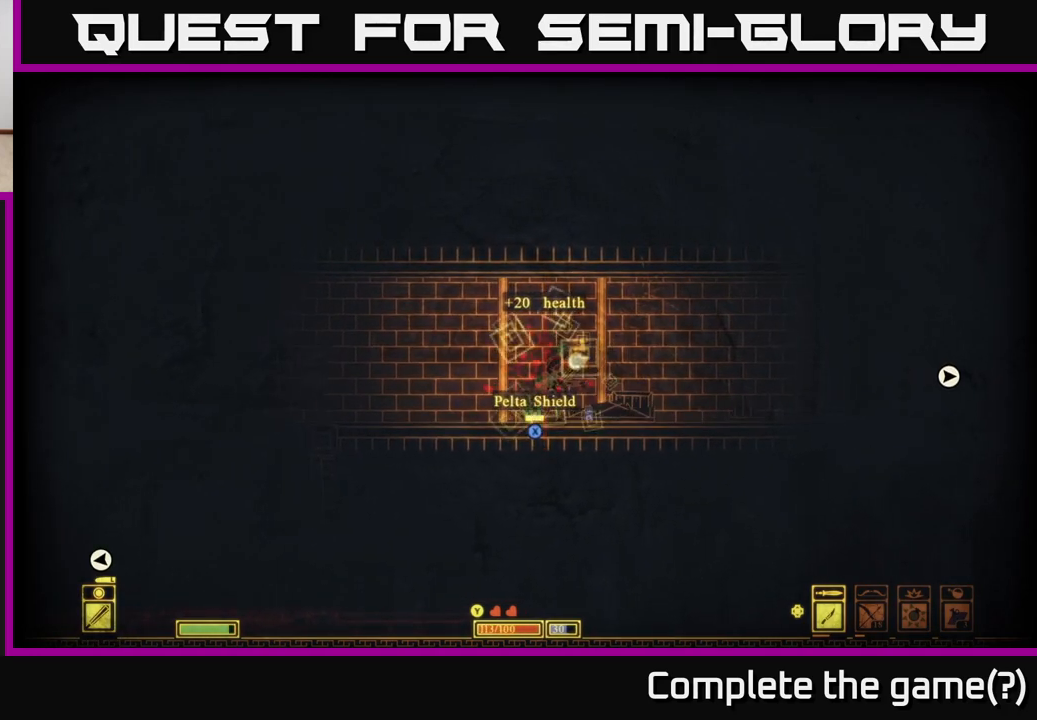
{"buttons": ["X"], "left_stick": "center", "right_stick": "center", "events": [[33, "X", "down"], [117, "X", "up"], [200, "X", "down"]]}
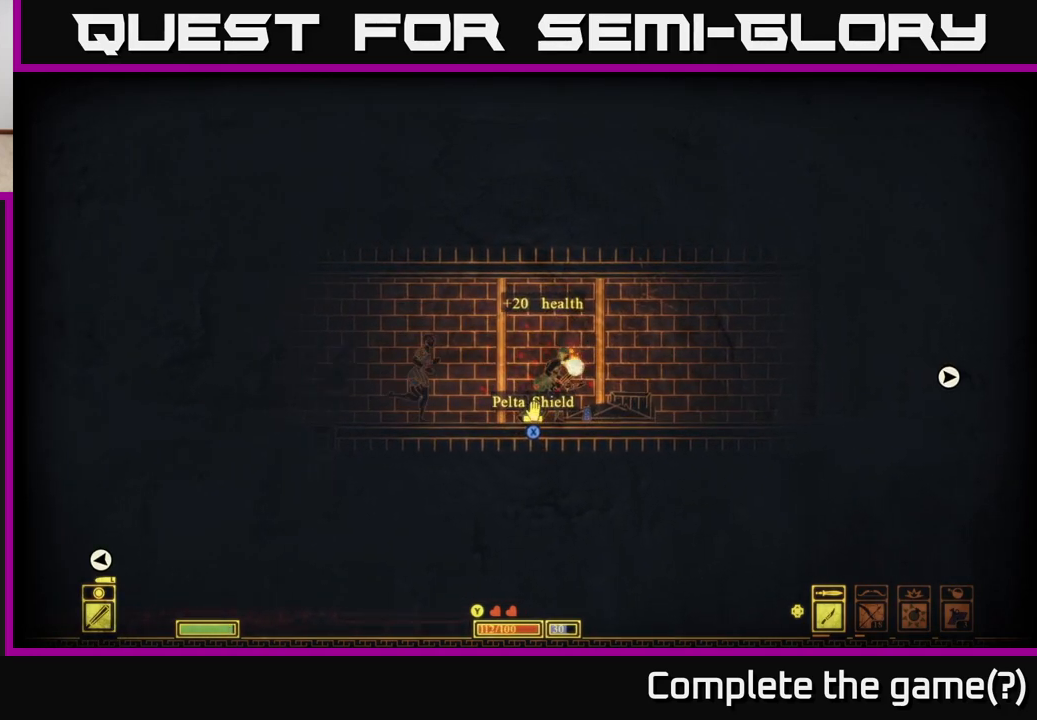
{"buttons": [], "left_stick": "right", "right_stick": "center", "events": [[400, "left_stick", "right"], [433, "X", "up"]]}
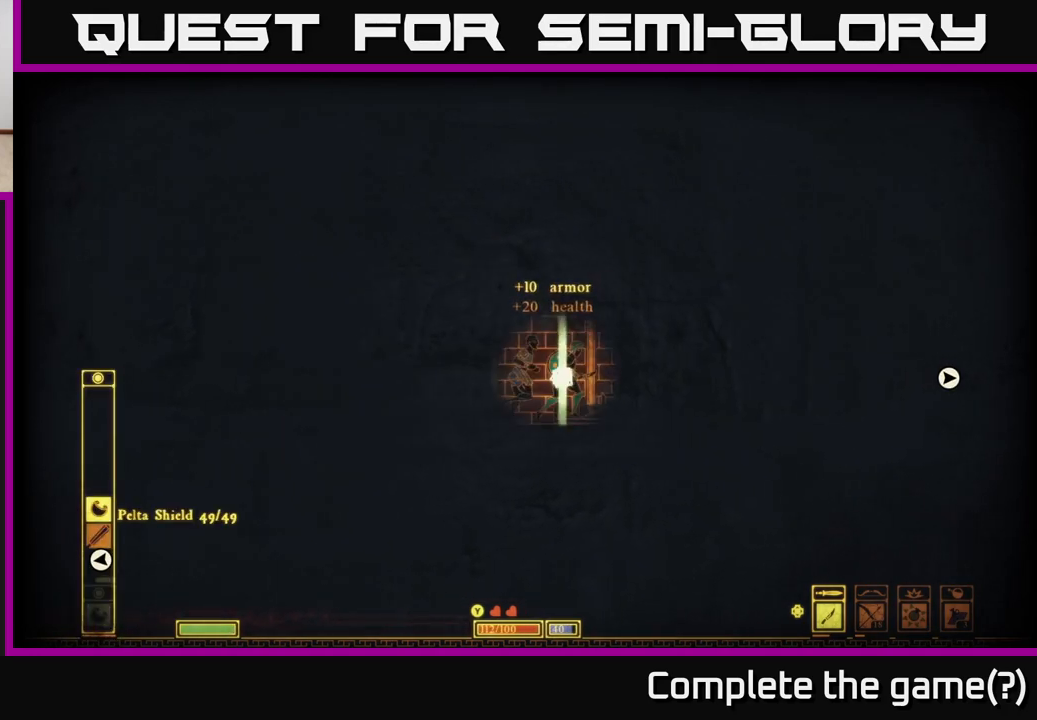
{"buttons": [], "left_stick": "center", "right_stick": "center", "events": [[67, "left_stick", "center"]]}